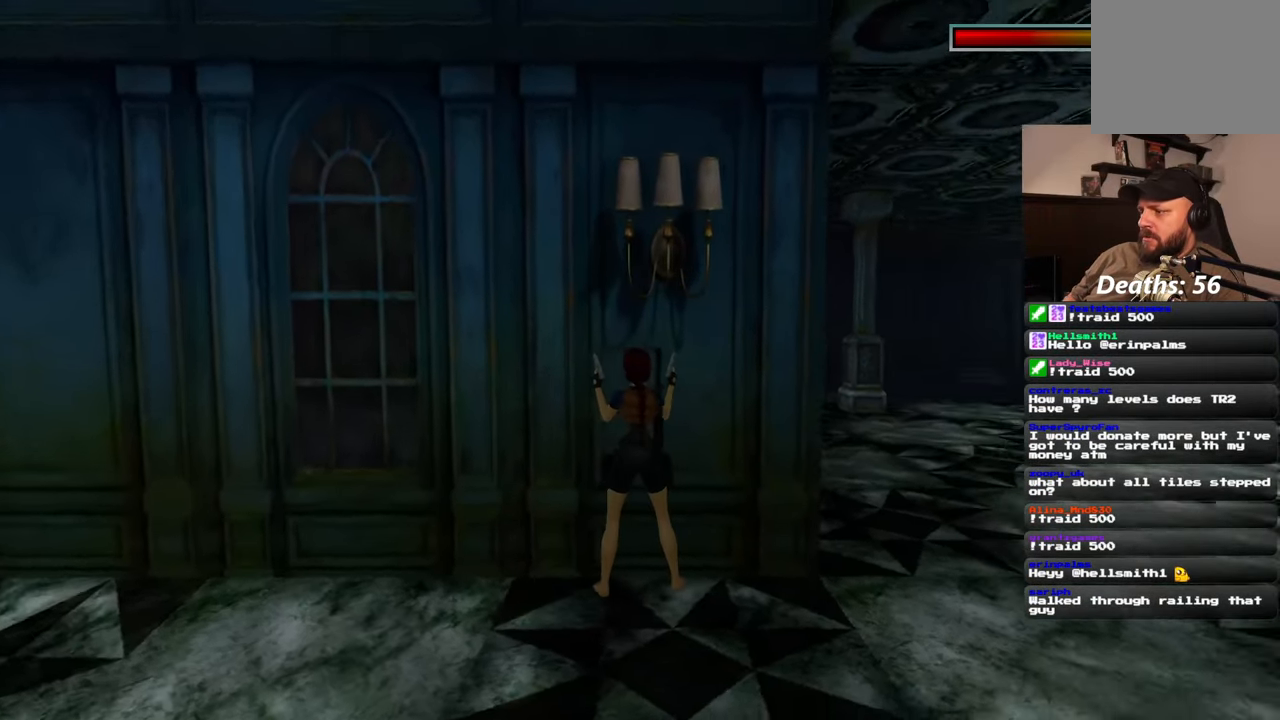
Gameplay with a controller (PlayStation layout); each line is a JSON object with the inputs held at the frame after it (dt_ms = milliseconds from this image to that frame). "events" lists button and stick changes between this image and that frame as [ms after this image, input, new state], when the widget could be followed in between. Not read: L2 L3 R3 START.
{"dt_ms": 500, "buttons": ["R2"], "left_stick": "center", "right_stick": "center", "events": [[267, "right_stick", "center"]]}
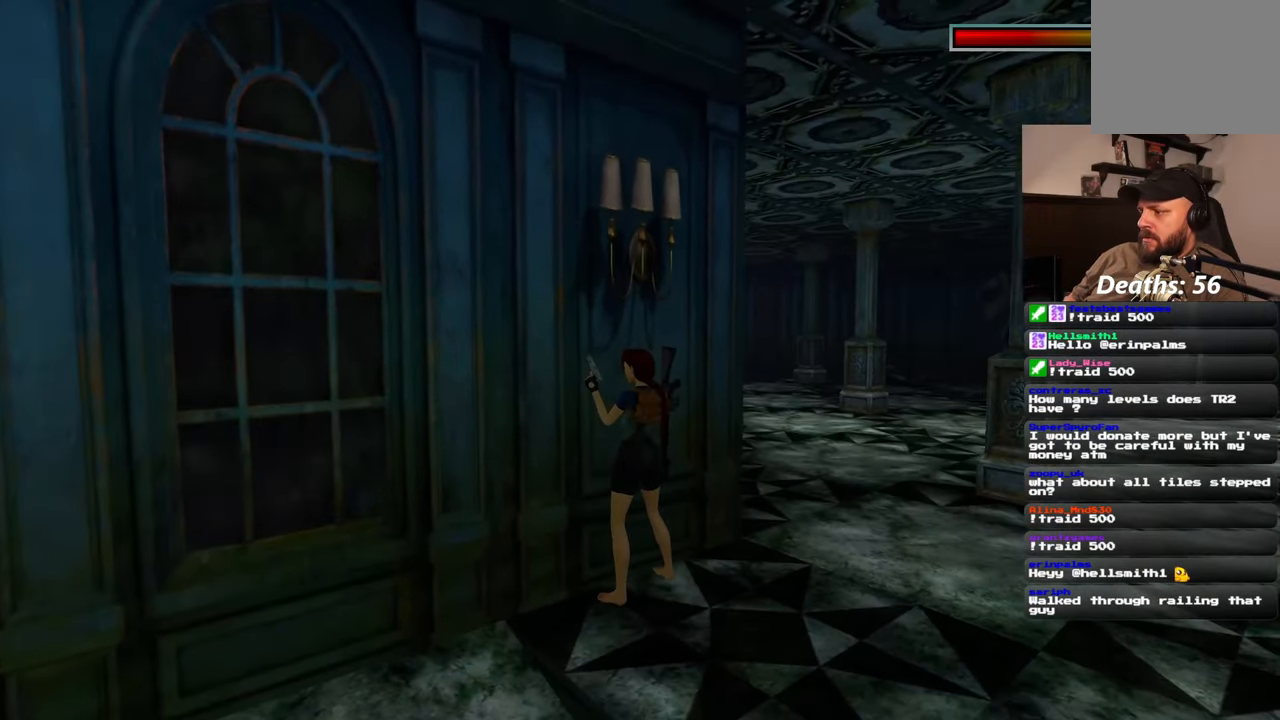
{"dt_ms": 500, "buttons": [], "left_stick": "center", "right_stick": "left", "events": [[133, "right_stick", "right"], [383, "right_stick", "center"], [483, "R2", "up"], [500, "right_stick", "left"]]}
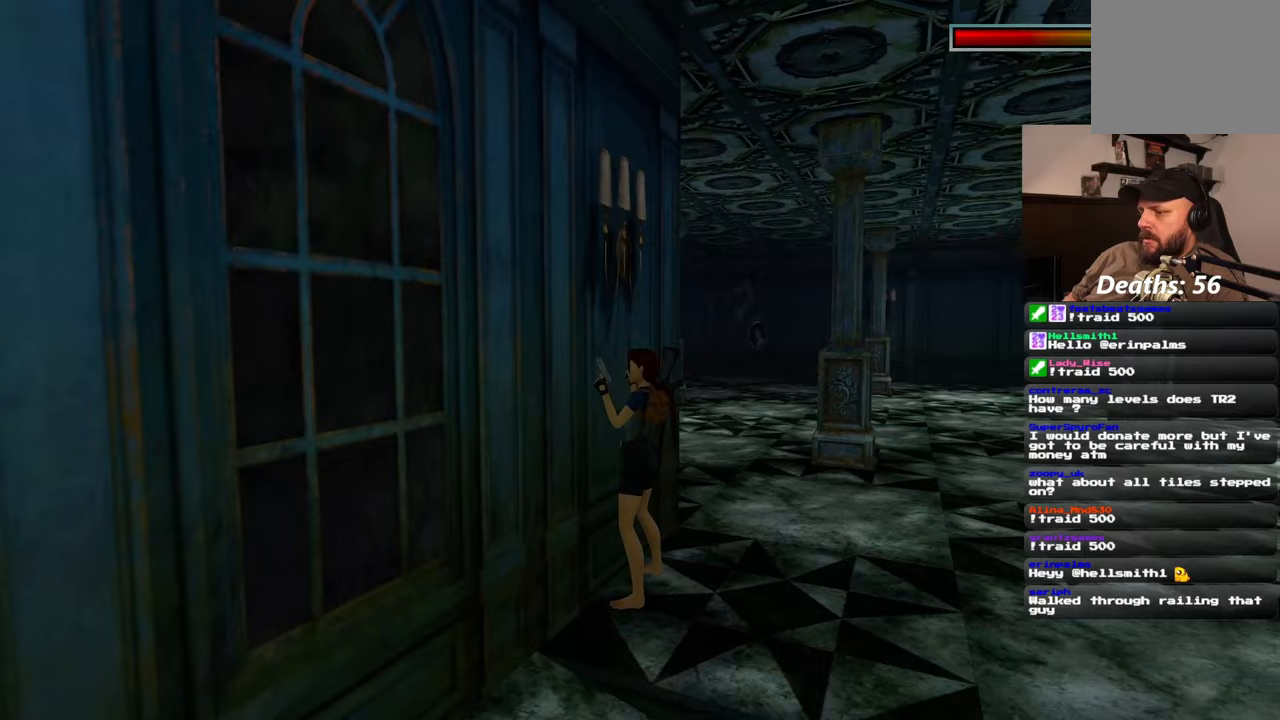
{"dt_ms": 500, "buttons": ["R2"], "left_stick": "center", "right_stick": "left", "events": [[100, "R2", "down"]]}
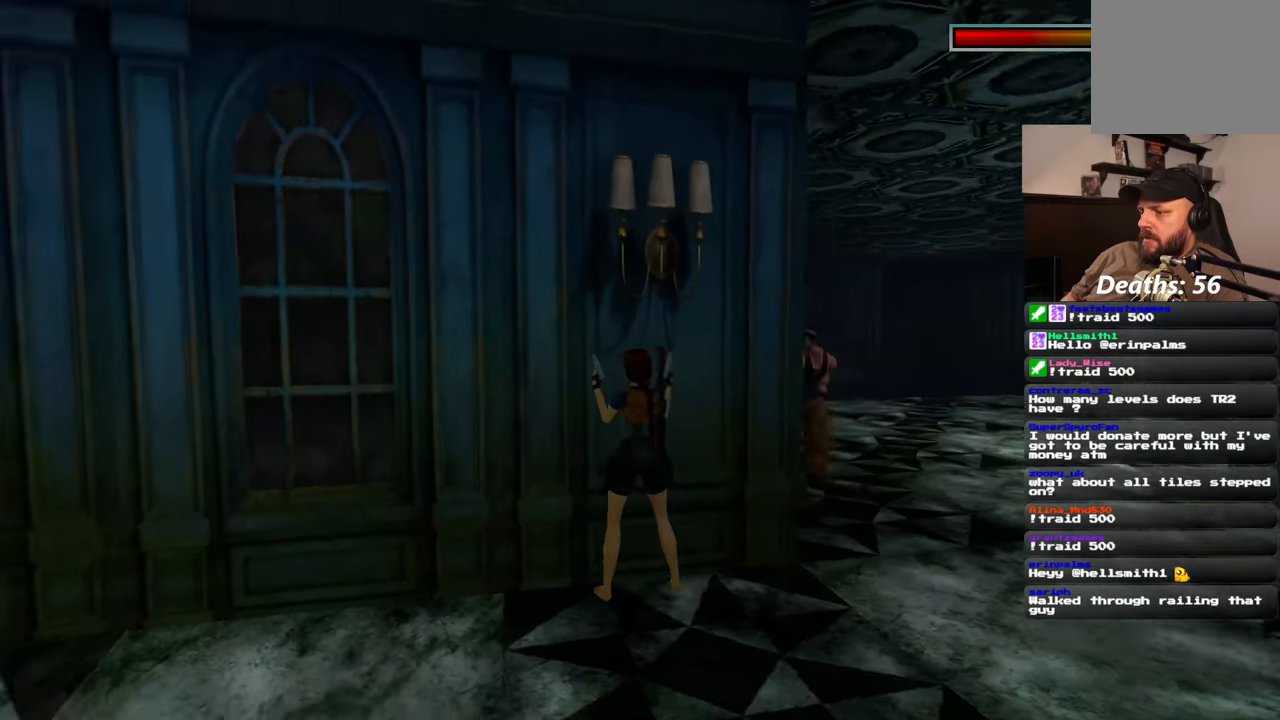
{"dt_ms": 500, "buttons": [], "left_stick": "right", "right_stick": "center", "events": [[17, "left_stick", "right"], [300, "R2", "up"], [400, "right_stick", "center"]]}
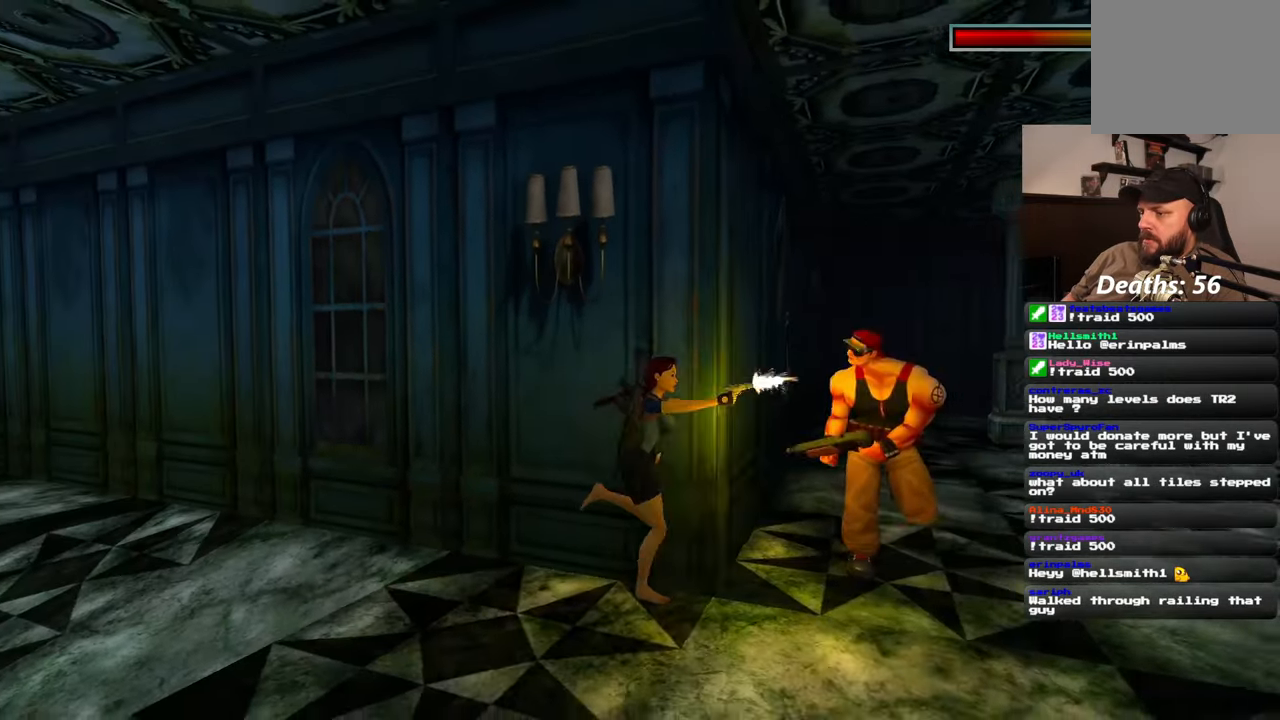
{"dt_ms": 500, "buttons": [], "left_stick": "up-right", "right_stick": "center", "events": [[50, "left_stick", "up-right"], [217, "left_stick", "right"], [400, "left_stick", "up-right"]]}
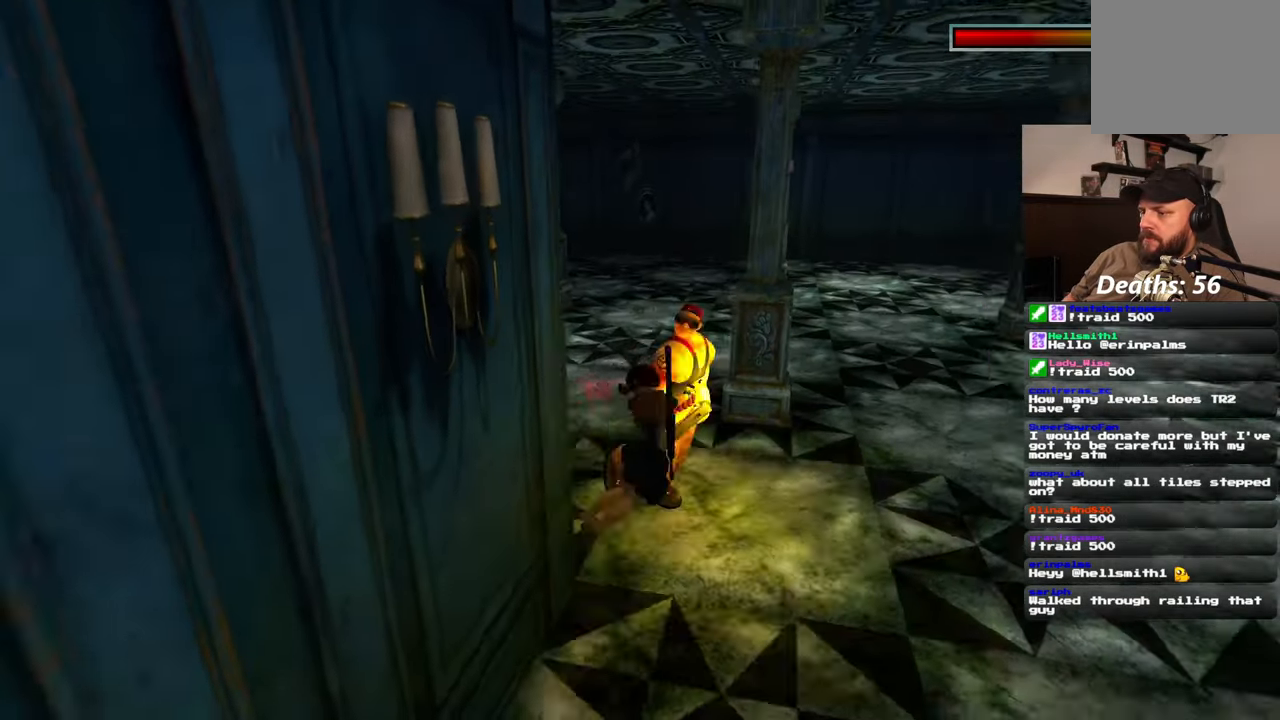
{"dt_ms": 500, "buttons": [], "left_stick": "up-right", "right_stick": "center", "events": [[83, "left_stick", "up-left"], [283, "left_stick", "up"], [400, "left_stick", "up-right"]]}
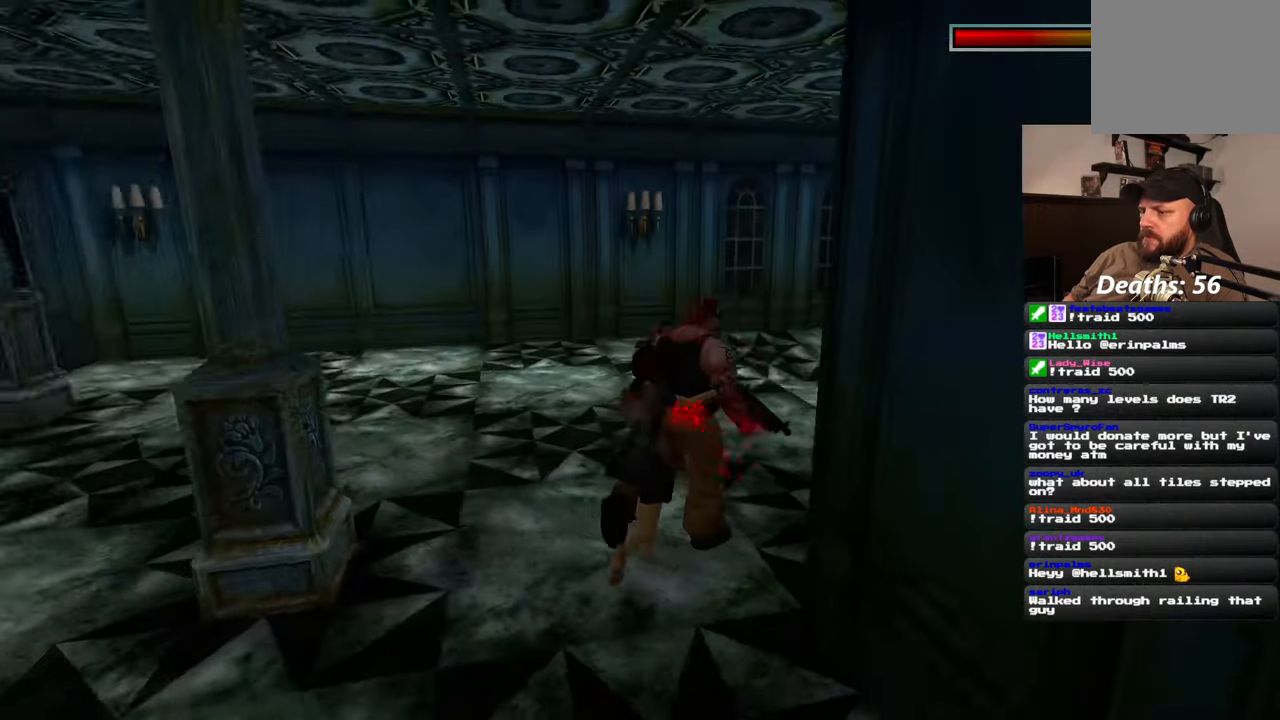
{"dt_ms": 500, "buttons": [], "left_stick": "center", "right_stick": "center", "events": [[167, "left_stick", "center"]]}
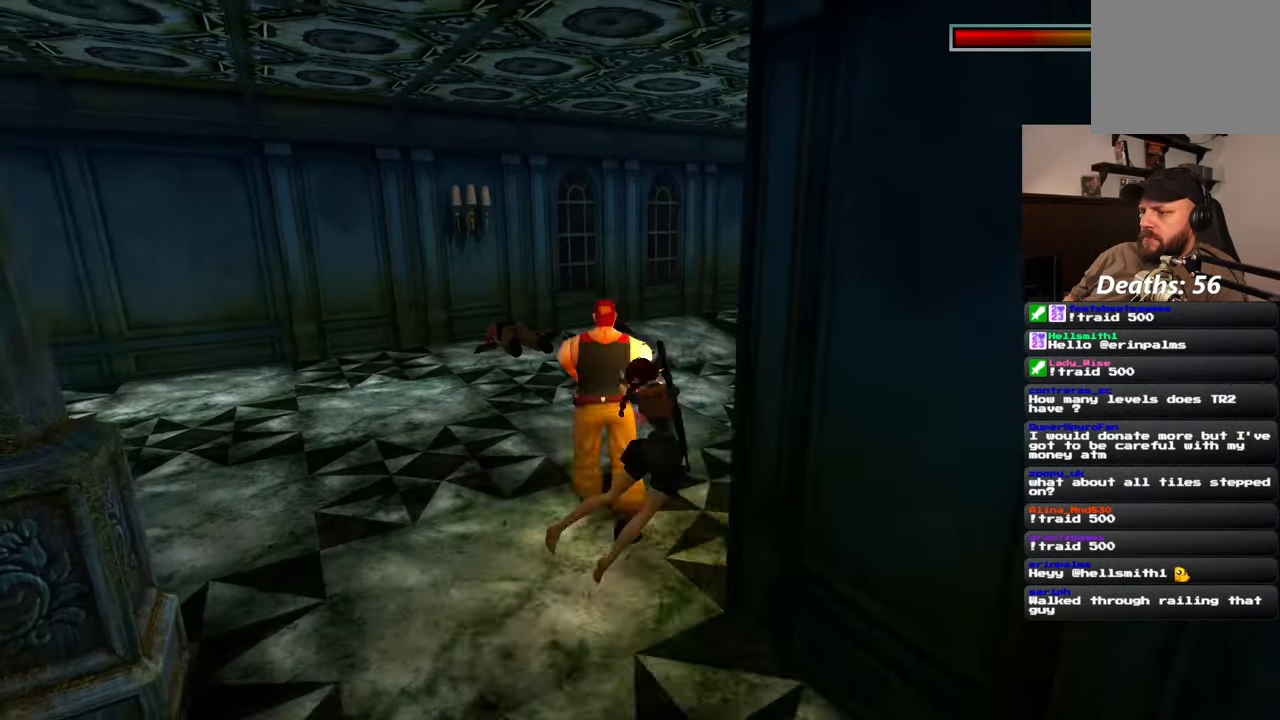
{"dt_ms": 500, "buttons": [], "left_stick": "center", "right_stick": "center", "events": []}
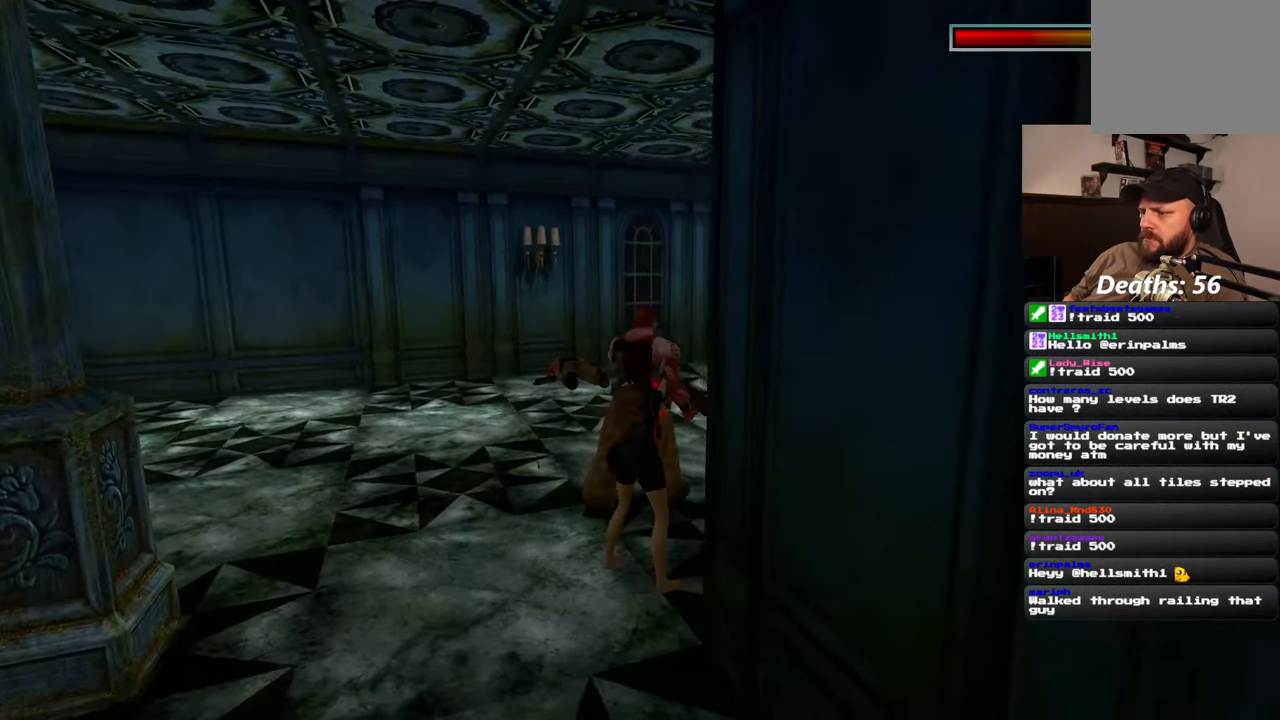
{"dt_ms": 500, "buttons": [], "left_stick": "center", "right_stick": "center", "events": []}
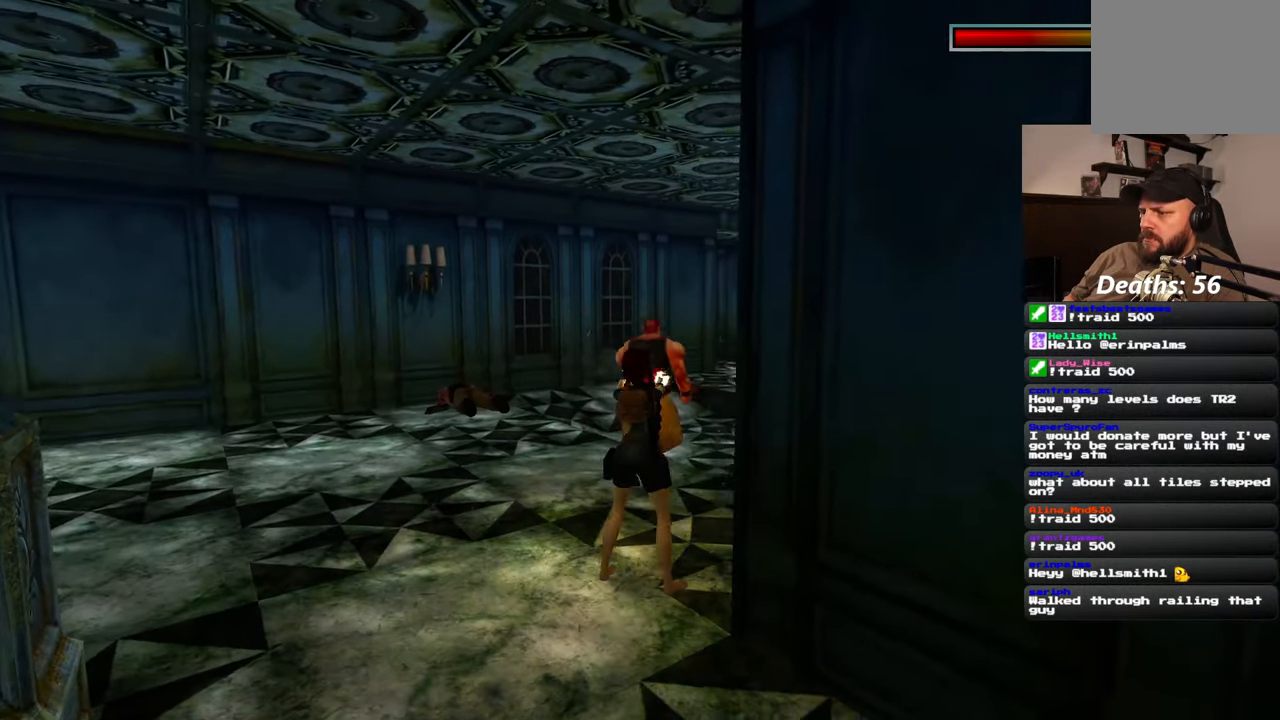
{"dt_ms": 500, "buttons": [], "left_stick": "up", "right_stick": "center", "events": [[450, "left_stick", "up"]]}
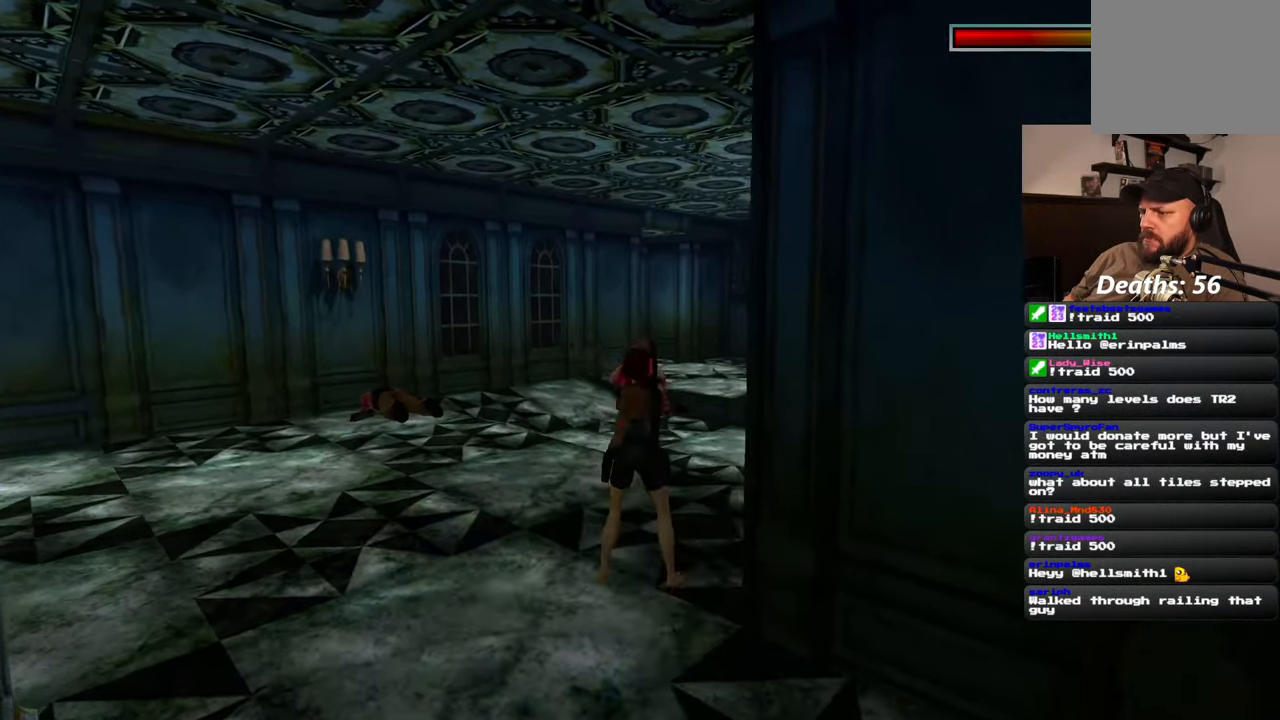
{"dt_ms": 500, "buttons": [], "left_stick": "up", "right_stick": "center", "events": []}
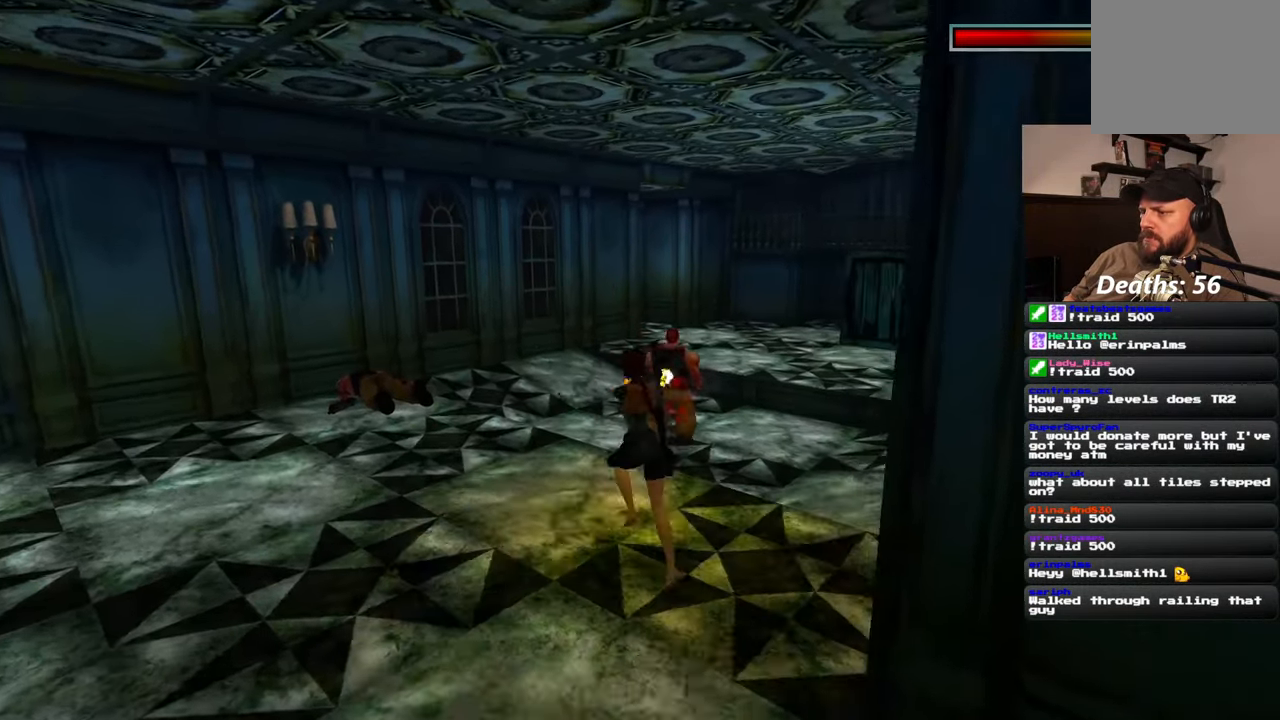
{"dt_ms": 500, "buttons": [], "left_stick": "up", "right_stick": "center", "events": []}
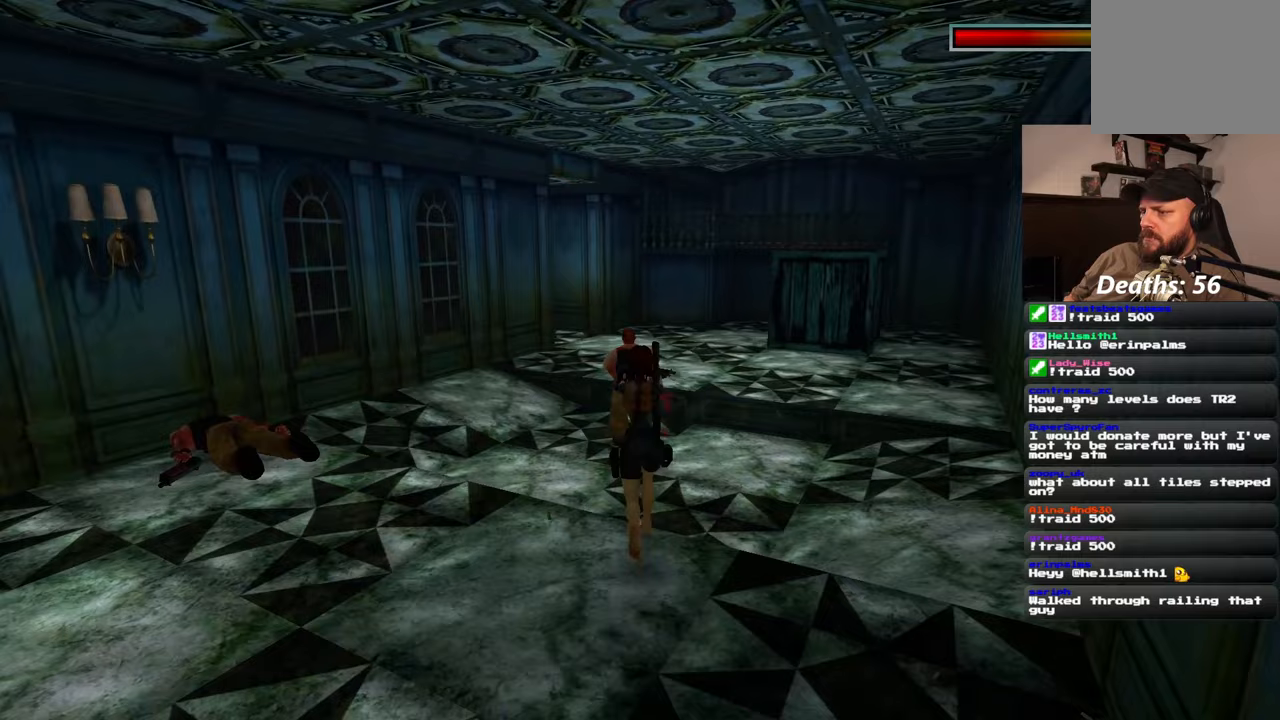
{"dt_ms": 500, "buttons": [], "left_stick": "up", "right_stick": "center", "events": []}
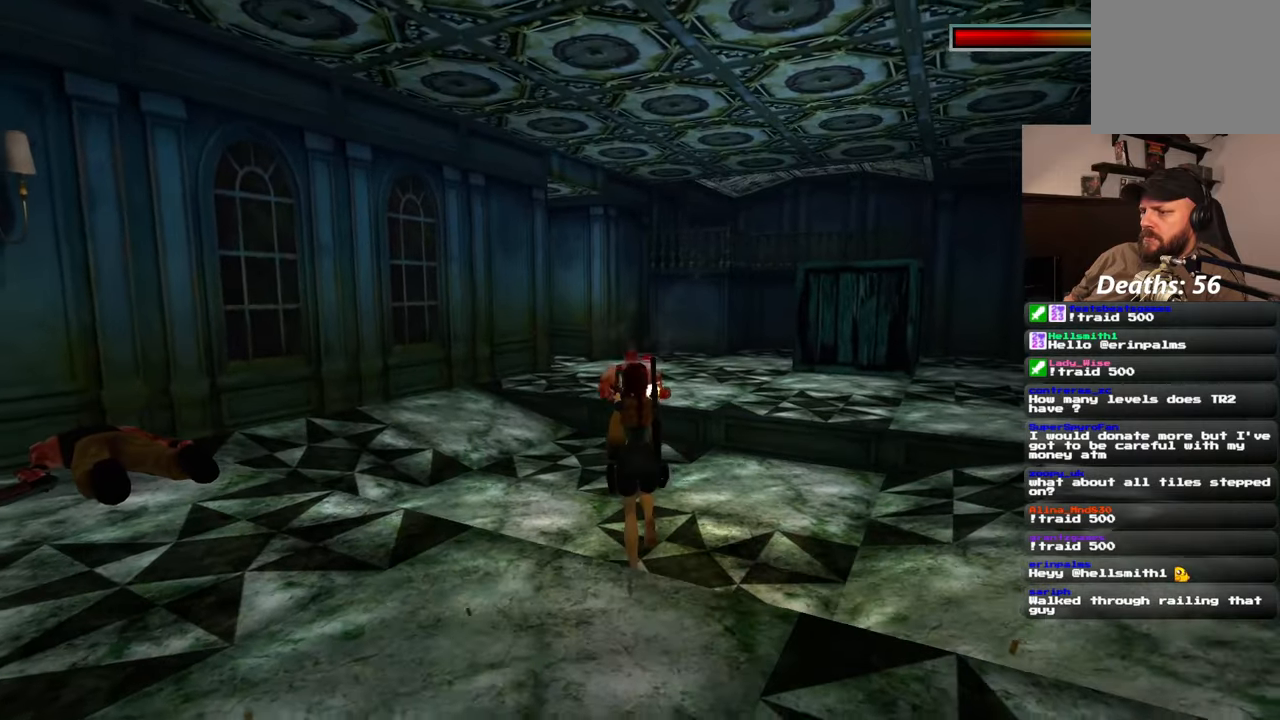
{"dt_ms": 500, "buttons": ["R2"], "left_stick": "center", "right_stick": "center", "events": [[250, "left_stick", "center"], [400, "R2", "down"]]}
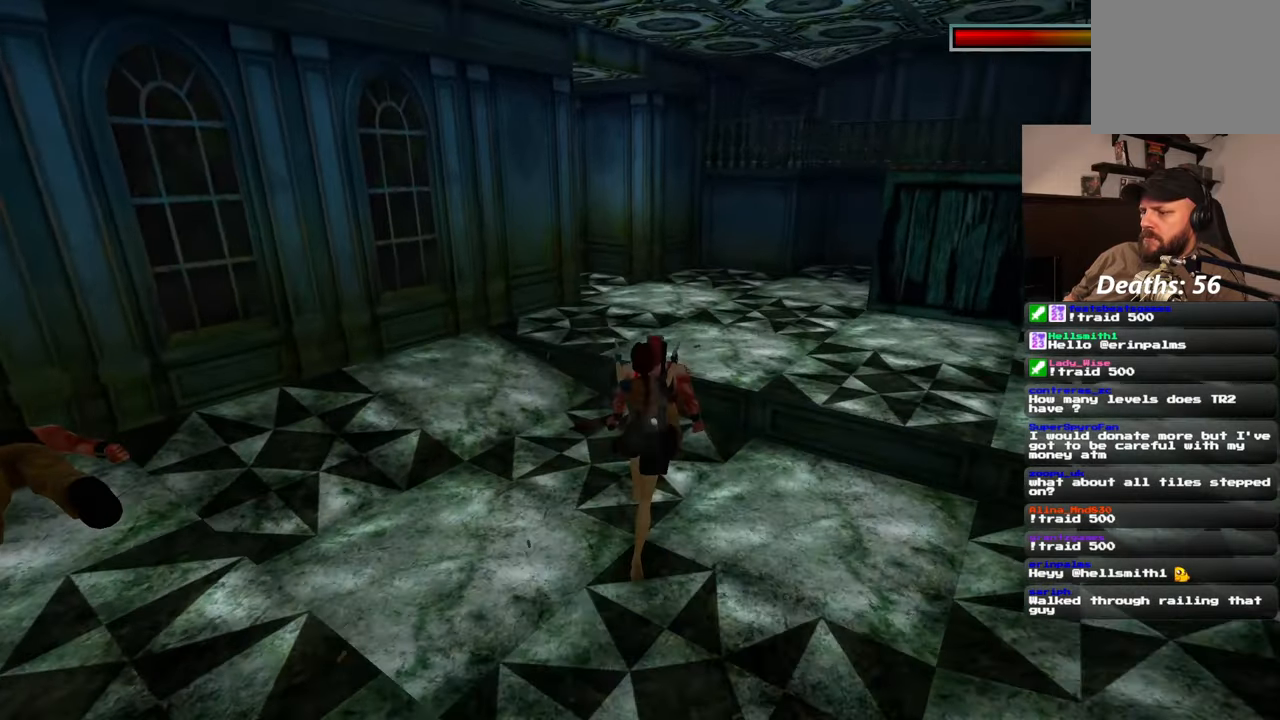
{"dt_ms": 500, "buttons": ["R2"], "left_stick": "center", "right_stick": "center", "events": [[200, "left_stick", "up"], [300, "left_stick", "center"]]}
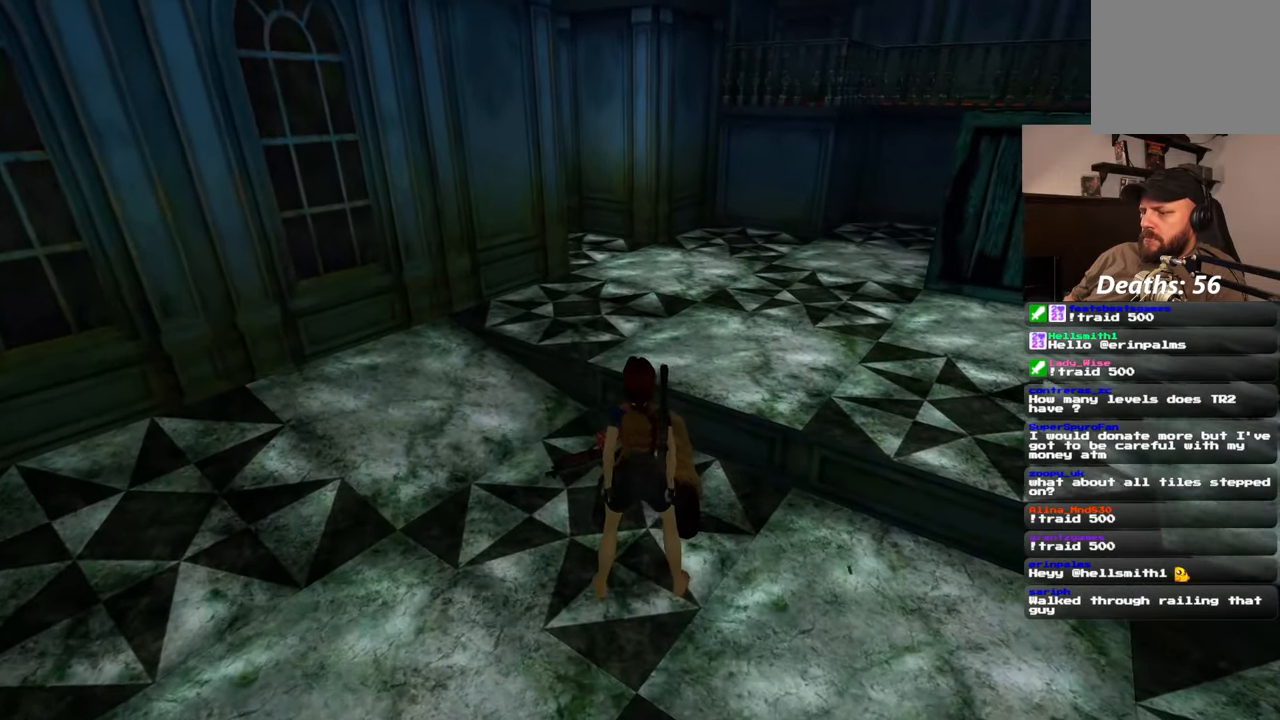
{"dt_ms": 500, "buttons": ["R2"], "left_stick": "center", "right_stick": "center", "events": []}
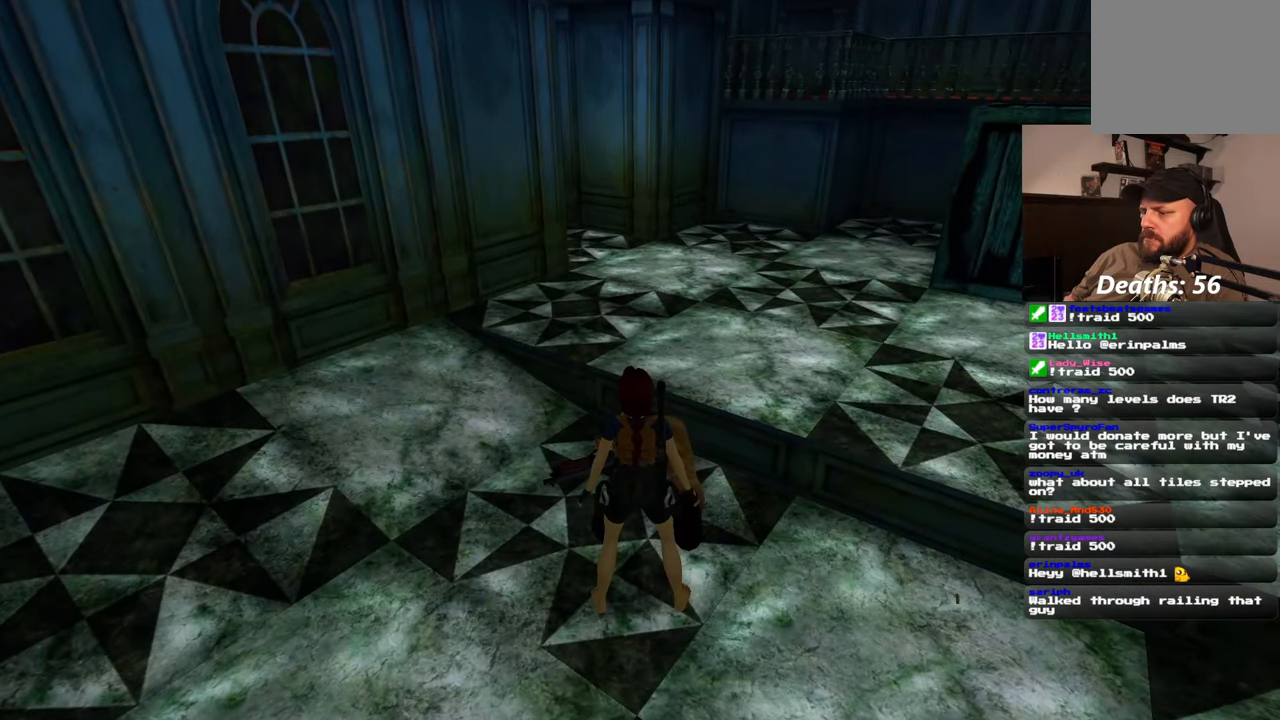
{"dt_ms": 500, "buttons": ["R2"], "left_stick": "left", "right_stick": "left", "events": [[183, "right_stick", "left"], [467, "left_stick", "left"]]}
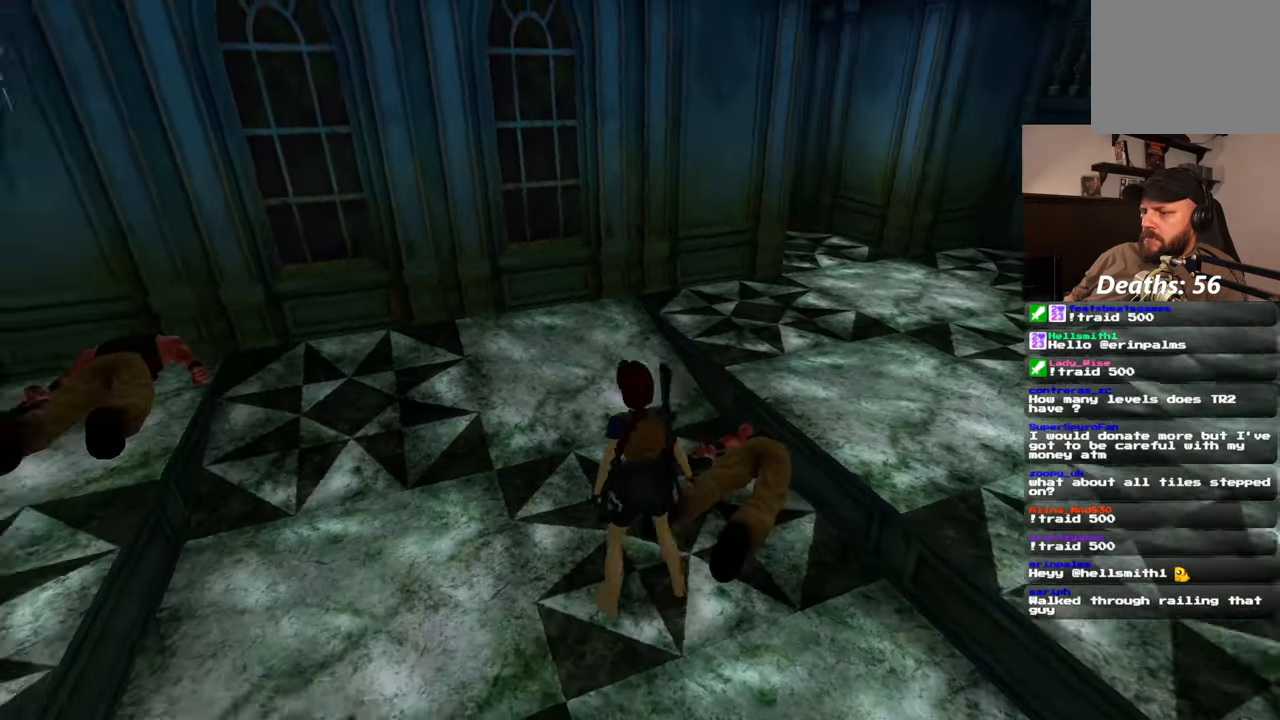
{"dt_ms": 500, "buttons": ["R2"], "left_stick": "up-left", "right_stick": "left", "events": [[133, "left_stick", "up-left"], [417, "R2", "up"], [467, "R2", "down"]]}
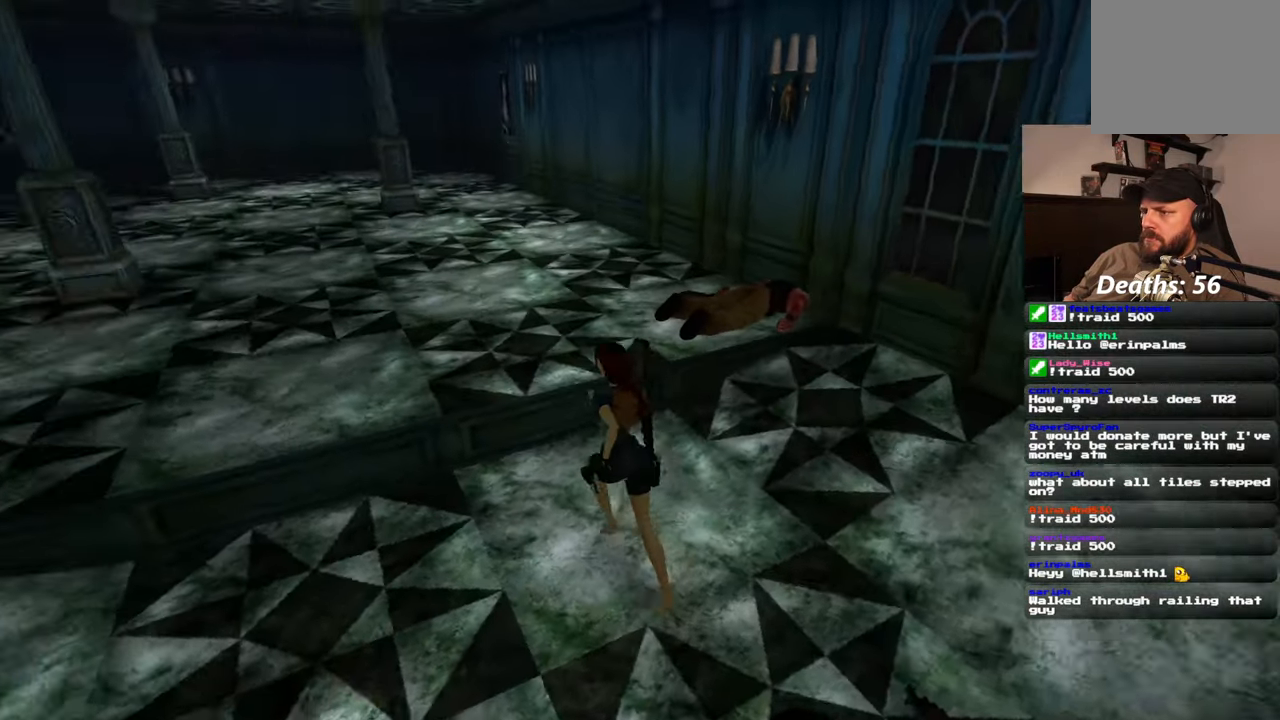
{"dt_ms": 1000, "buttons": ["R2"], "left_stick": "up-left", "right_stick": "left"}
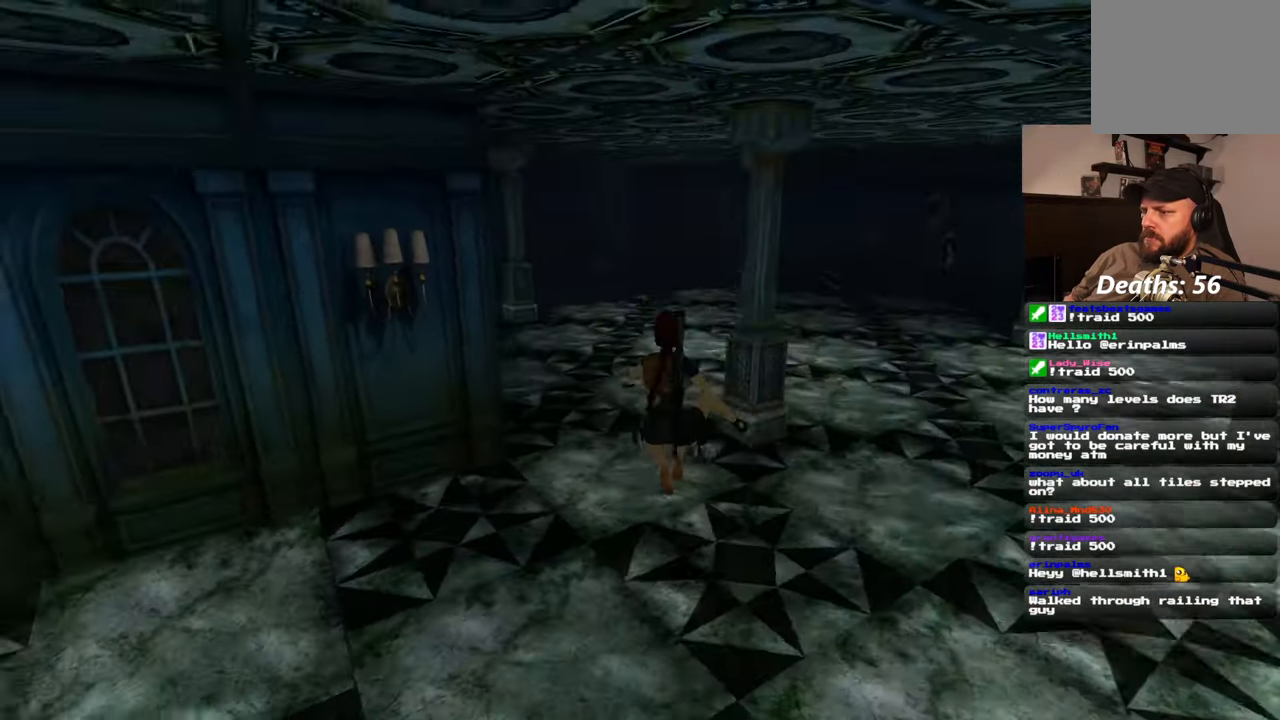
{"dt_ms": 500, "buttons": ["R2"], "left_stick": "up", "right_stick": "center", "events": [[100, "left_stick", "up"], [133, "right_stick", "center"]]}
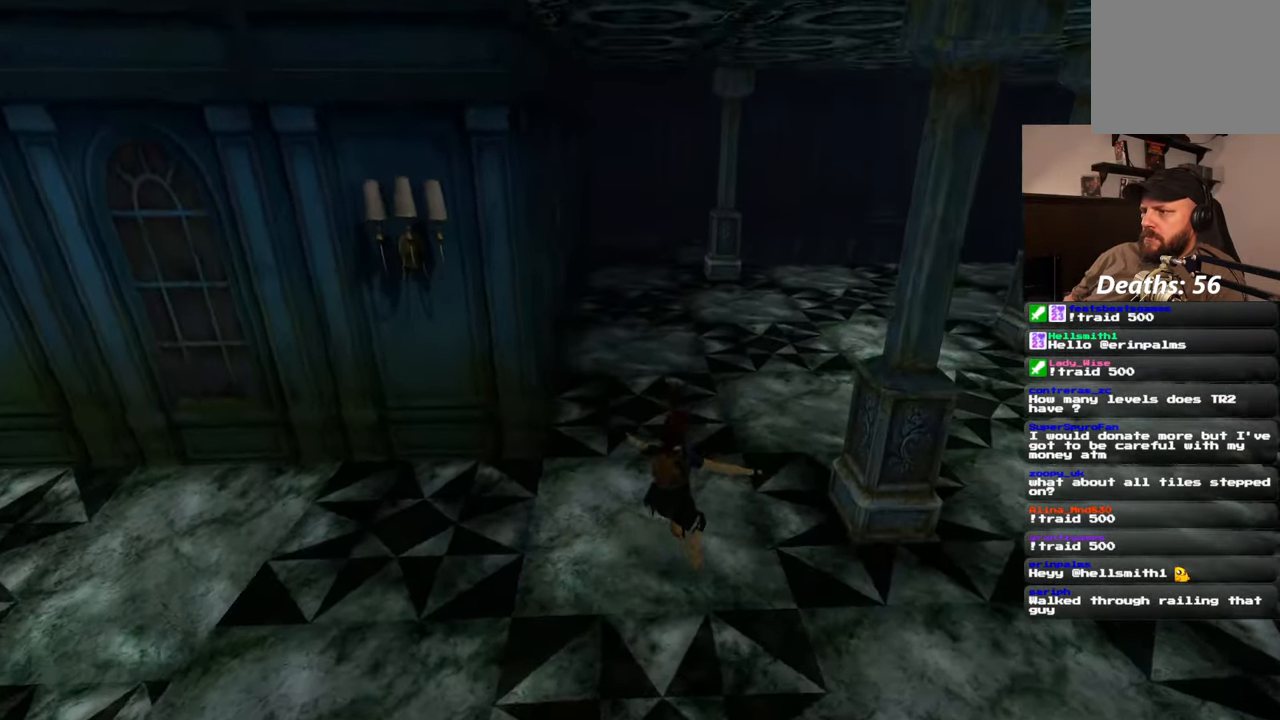
{"dt_ms": 500, "buttons": ["R2"], "left_stick": "up", "right_stick": "down-right", "events": [[400, "right_stick", "down-right"]]}
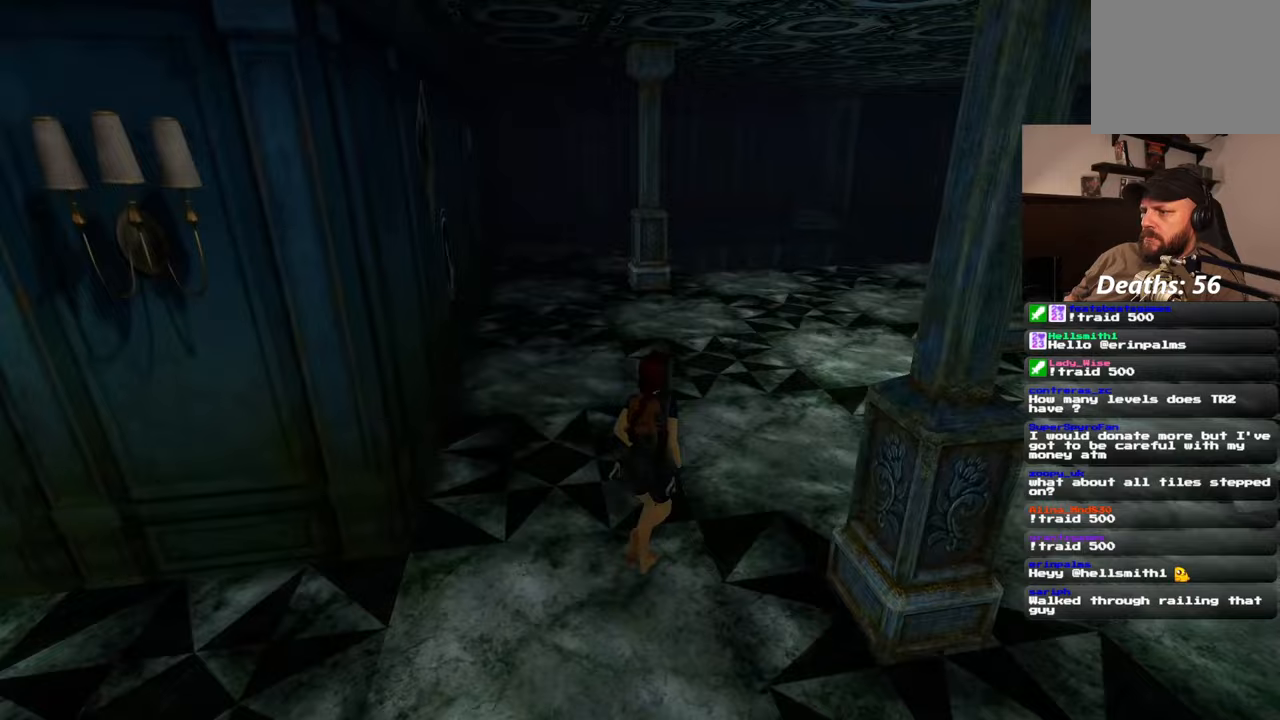
{"dt_ms": 500, "buttons": ["R2"], "left_stick": "up", "right_stick": "center", "events": [[117, "right_stick", "center"]]}
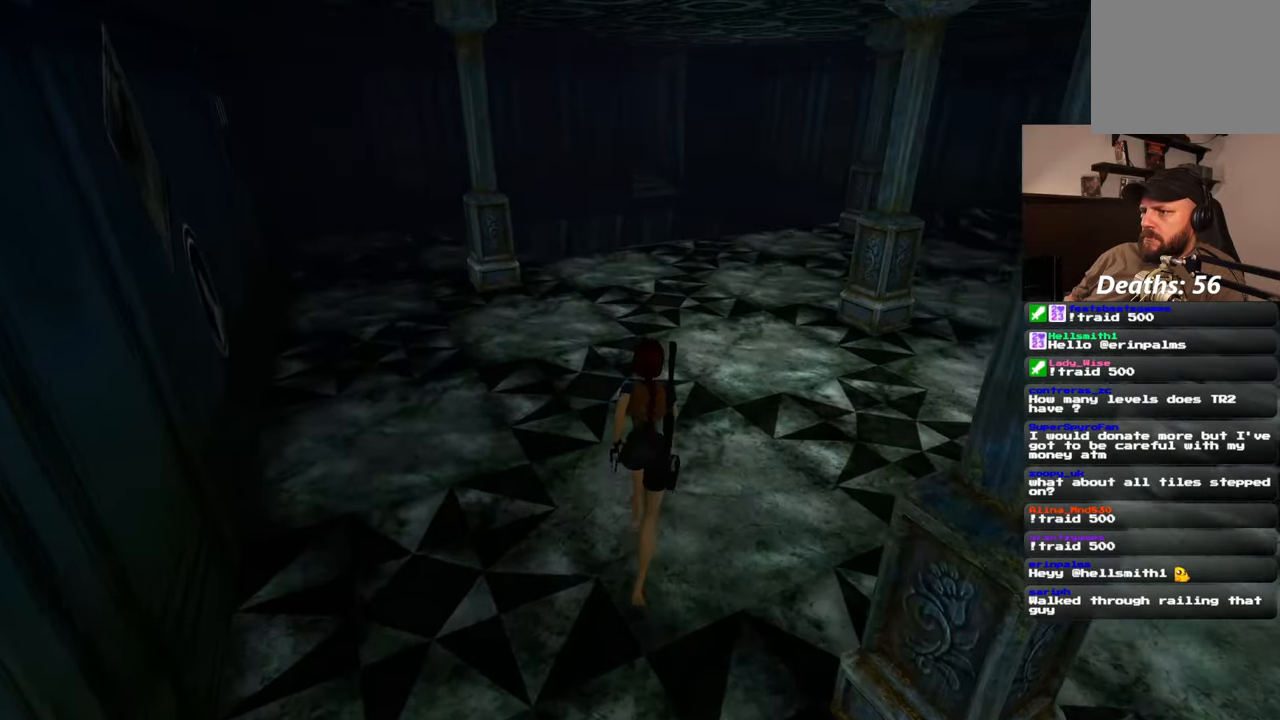
{"dt_ms": 500, "buttons": ["R2"], "left_stick": "up", "right_stick": "center", "events": [[83, "right_stick", "down"], [183, "right_stick", "center"]]}
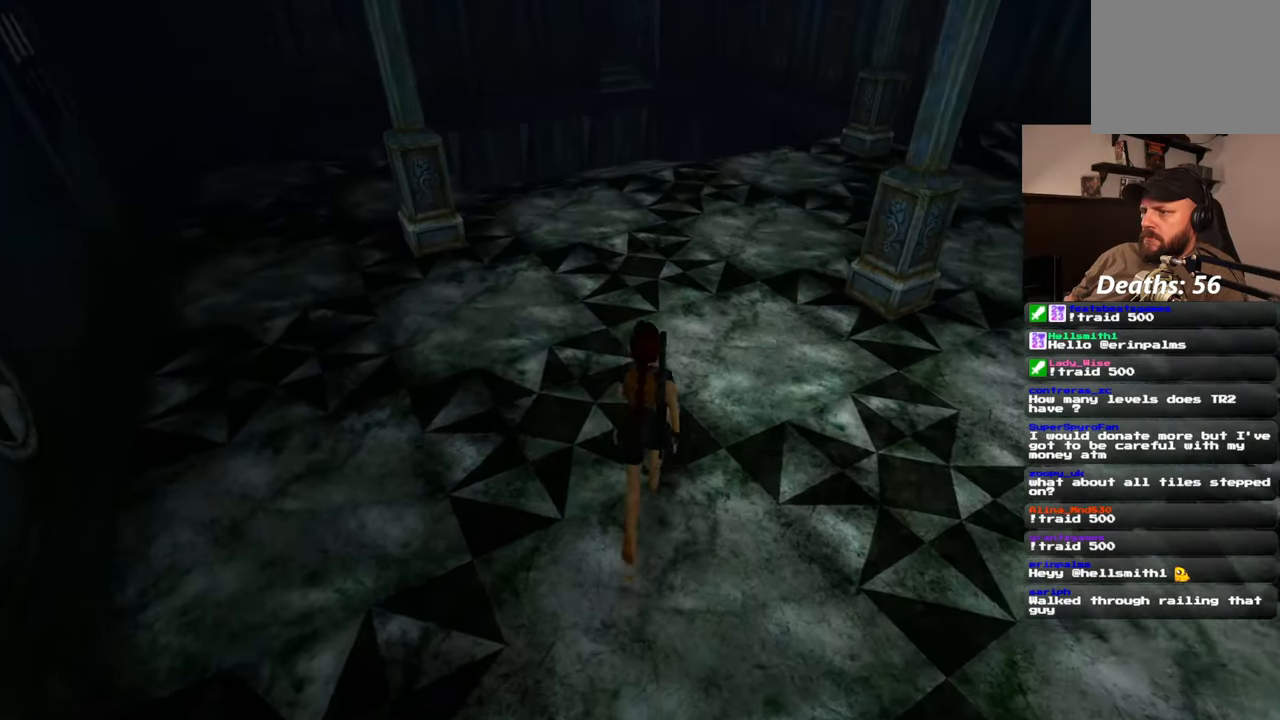
{"dt_ms": 500, "buttons": ["R2"], "left_stick": "up", "right_stick": "center", "events": []}
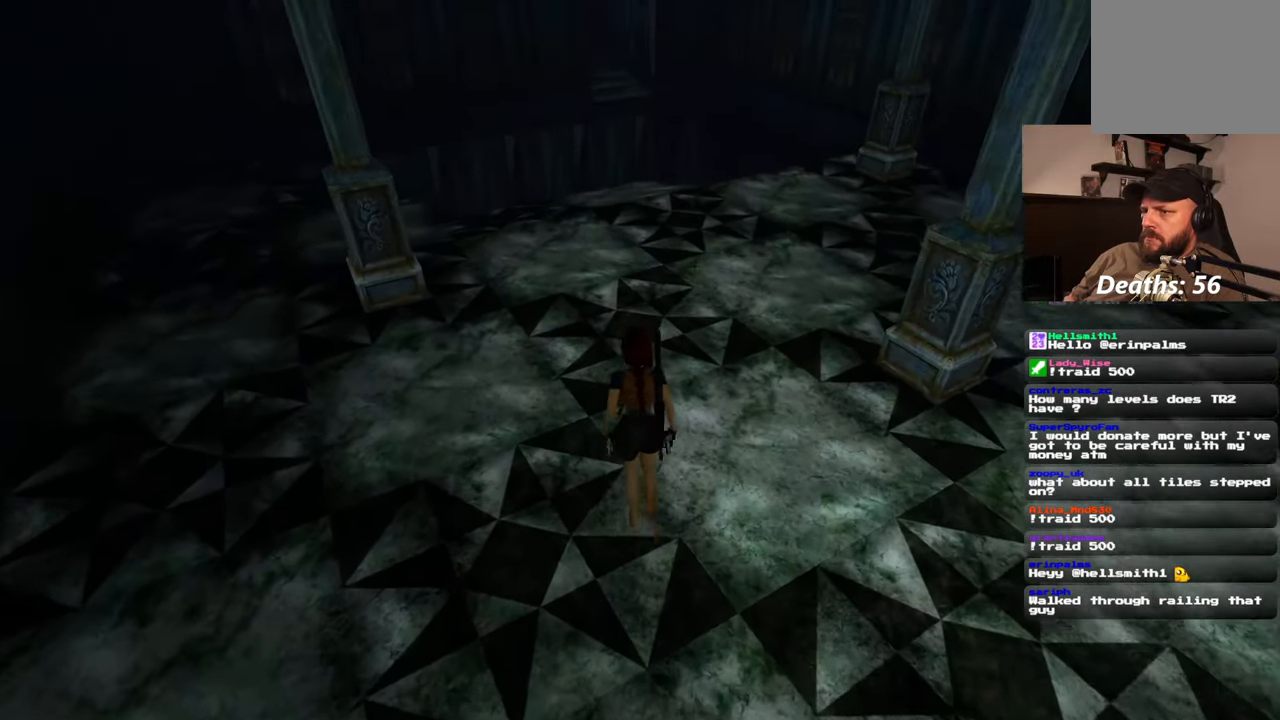
{"dt_ms": 500, "buttons": ["R2"], "left_stick": "up-right", "right_stick": "left", "events": [[367, "R2", "up"], [417, "R2", "down"], [467, "right_stick", "left"], [483, "left_stick", "up-right"]]}
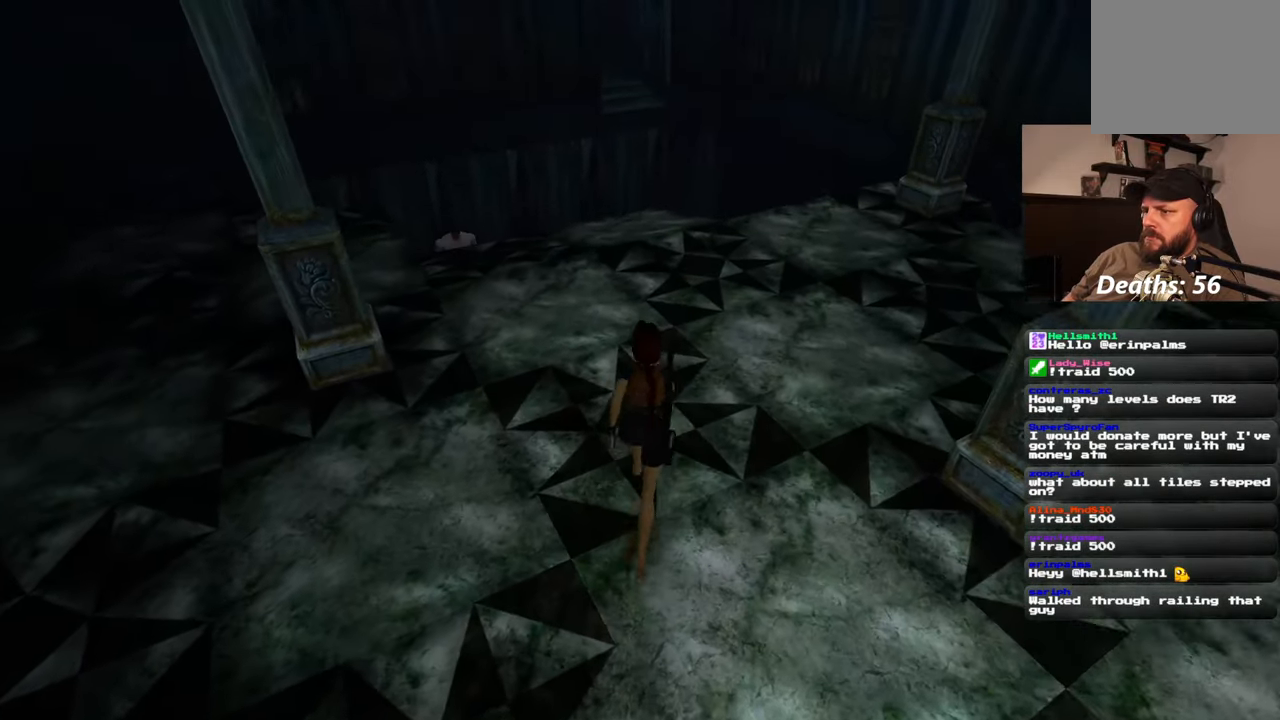
{"dt_ms": 500, "buttons": [], "left_stick": "up", "right_stick": "center", "events": [[150, "R2", "up"], [333, "left_stick", "up"], [433, "right_stick", "center"]]}
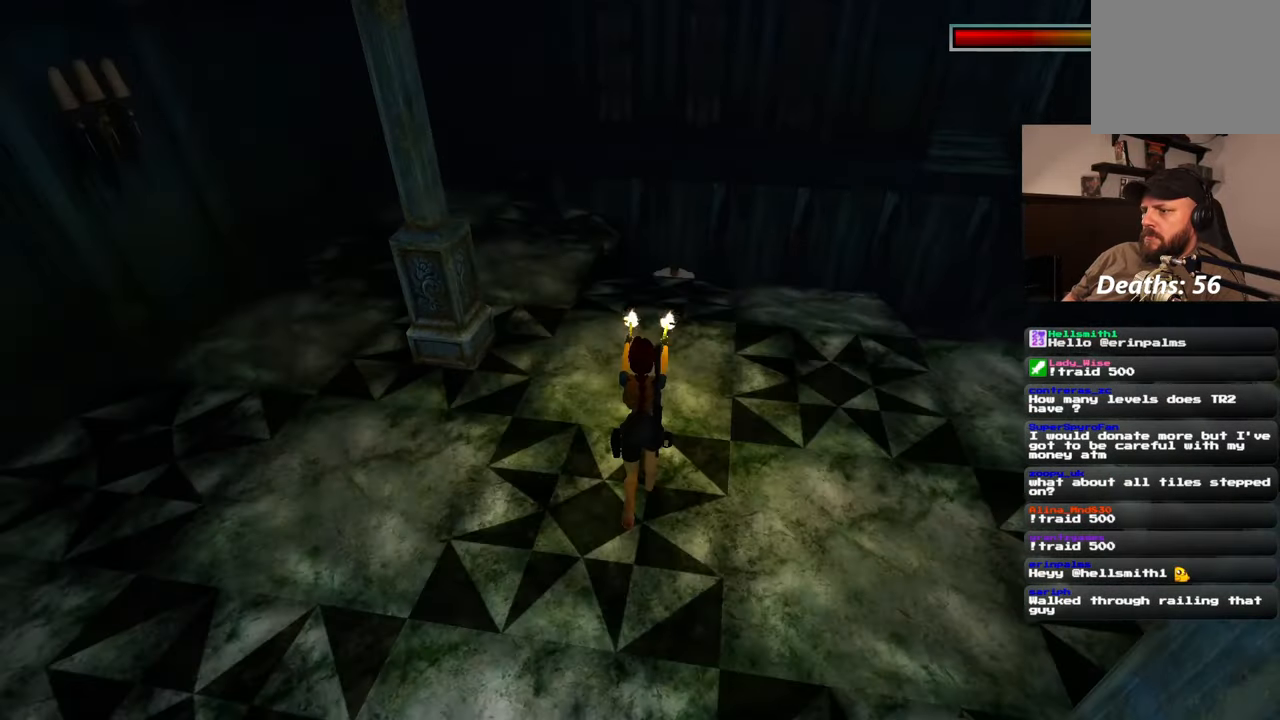
{"dt_ms": 500, "buttons": [], "left_stick": "center", "right_stick": "center", "events": [[33, "left_stick", "center"]]}
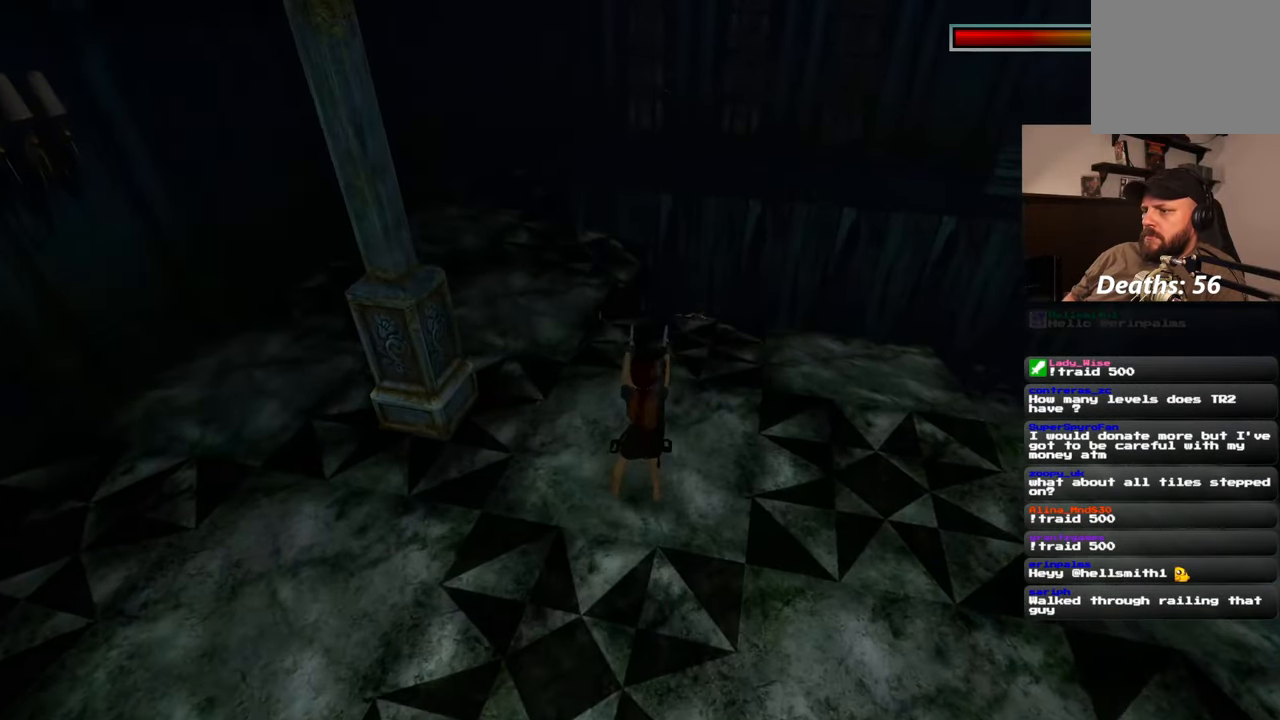
{"dt_ms": 500, "buttons": [], "left_stick": "center", "right_stick": "center", "events": []}
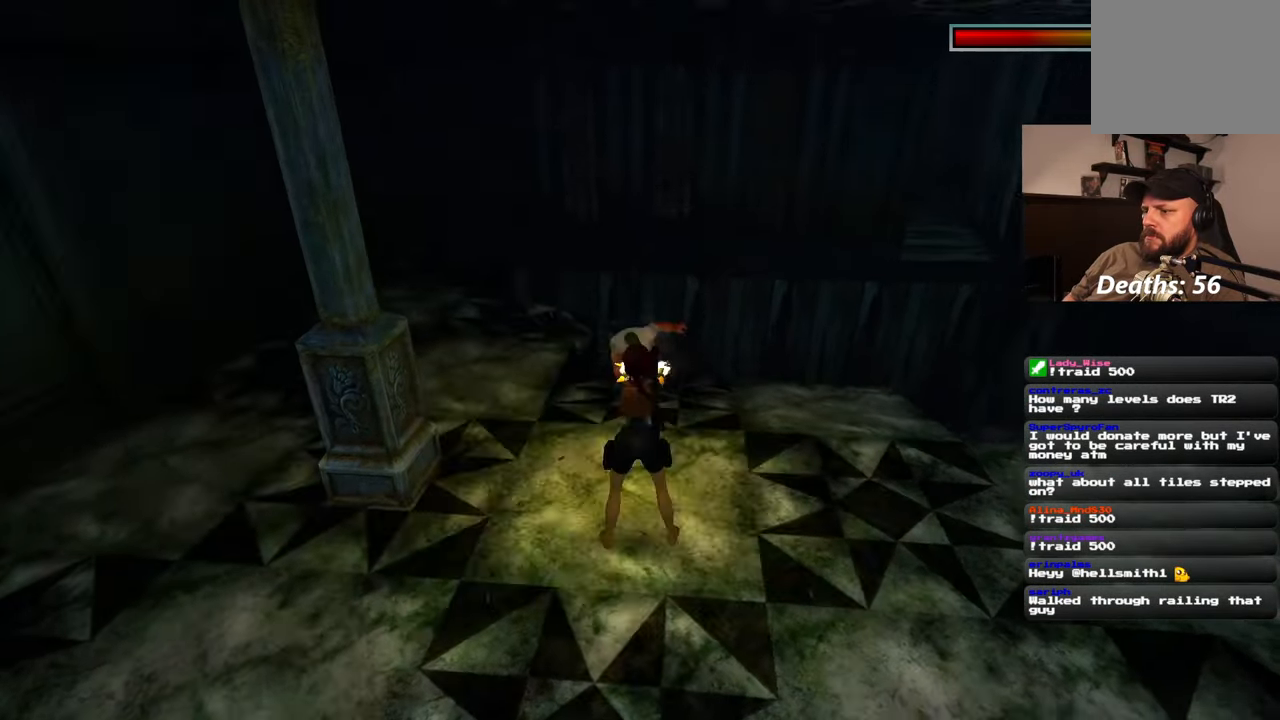
{"dt_ms": 500, "buttons": [], "left_stick": "center", "right_stick": "center", "events": []}
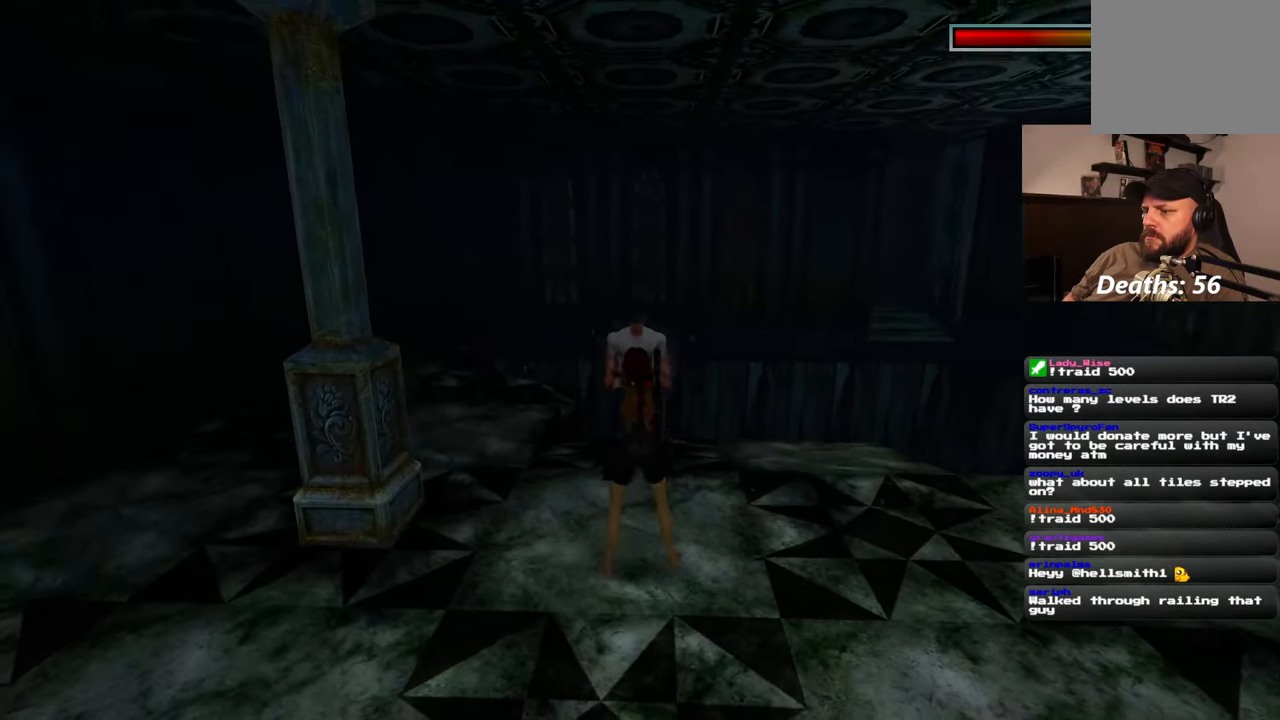
{"dt_ms": 500, "buttons": ["SQUARE"], "left_stick": "down", "right_stick": "center", "events": [[50, "L1", "down"], [50, "SQUARE", "down"], [117, "L1", "up"], [200, "left_stick", "down"], [350, "DPAD_LEFT", "down"], [350, "L1", "down"], [400, "DPAD_LEFT", "up"], [400, "L1", "up"]]}
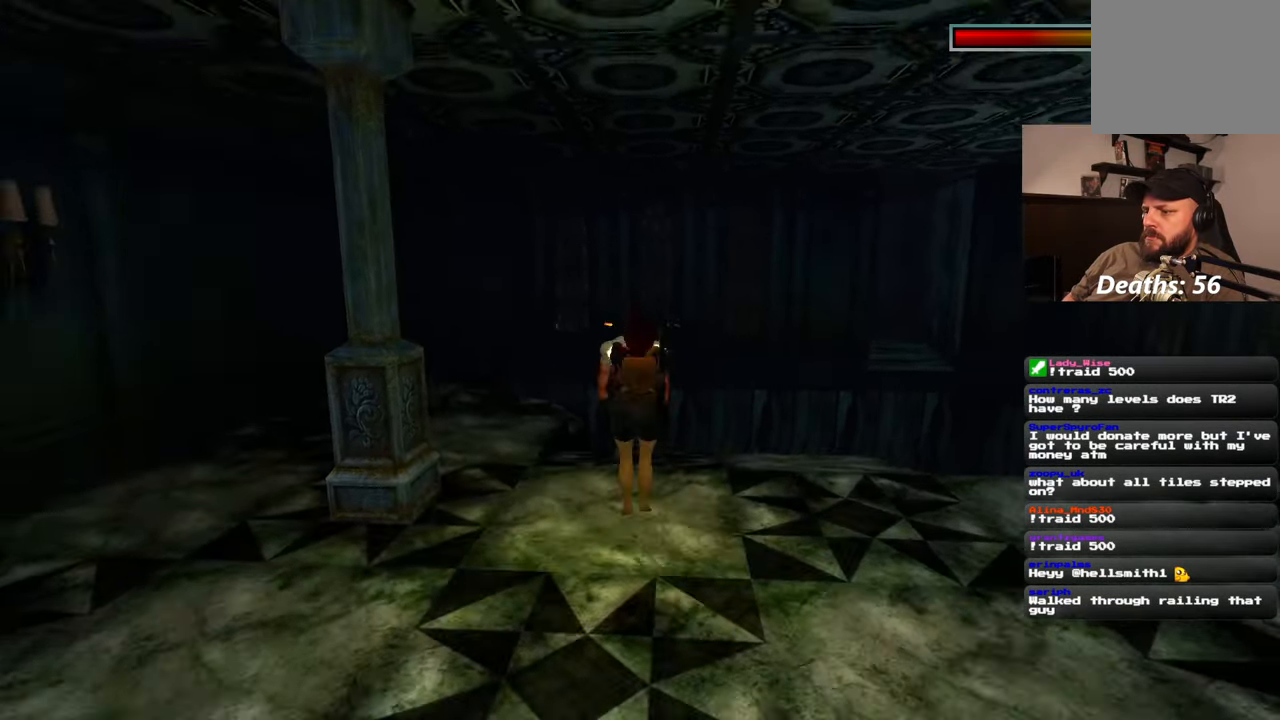
{"dt_ms": 500, "buttons": ["SQUARE"], "left_stick": "down", "right_stick": "center", "events": [[250, "DPAD_DOWN", "down"], [300, "DPAD_DOWN", "up"]]}